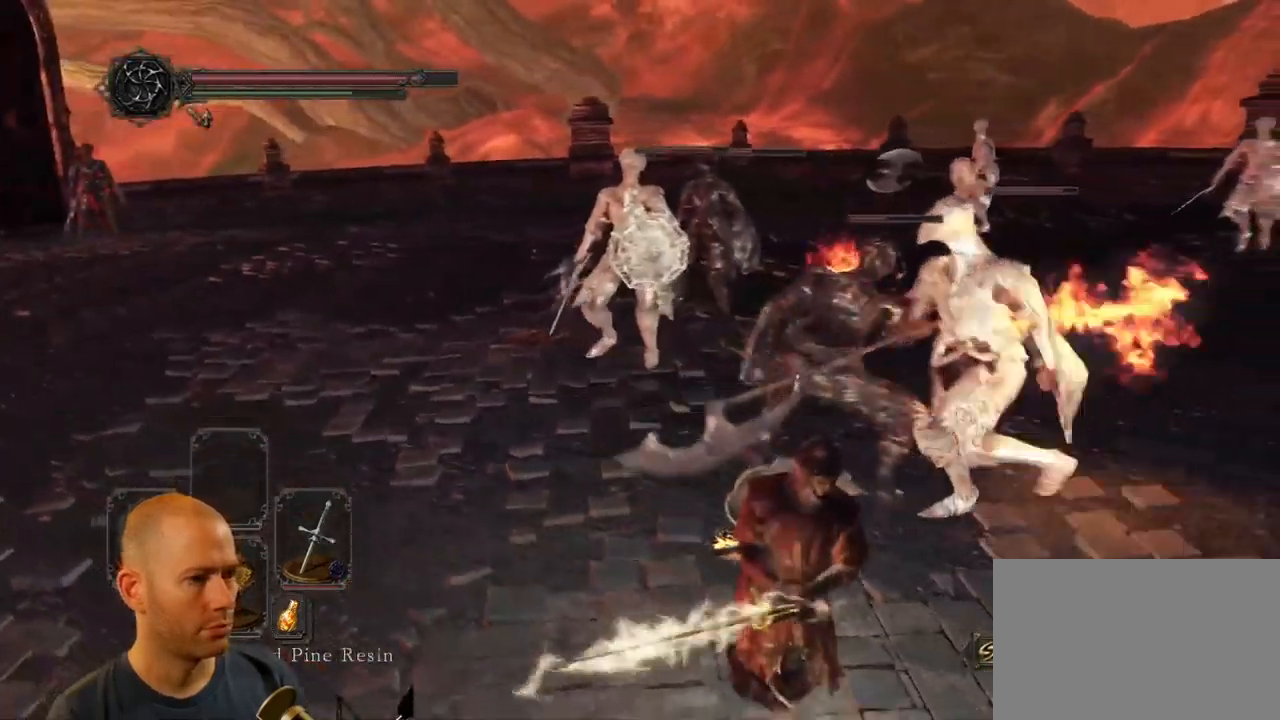
Gameplay with a controller (PlayStation layout); each line is a JSON object with the inputs held at the frame after it. "events" lists button and stick changes between this image and that frame as [ms after this image, input, new state], when the widget could be followed in between.
{"buttons": [], "left_stick": "up", "right_stick": "left", "events": [[317, "left_stick", "right"], [500, "left_stick", "up"]]}
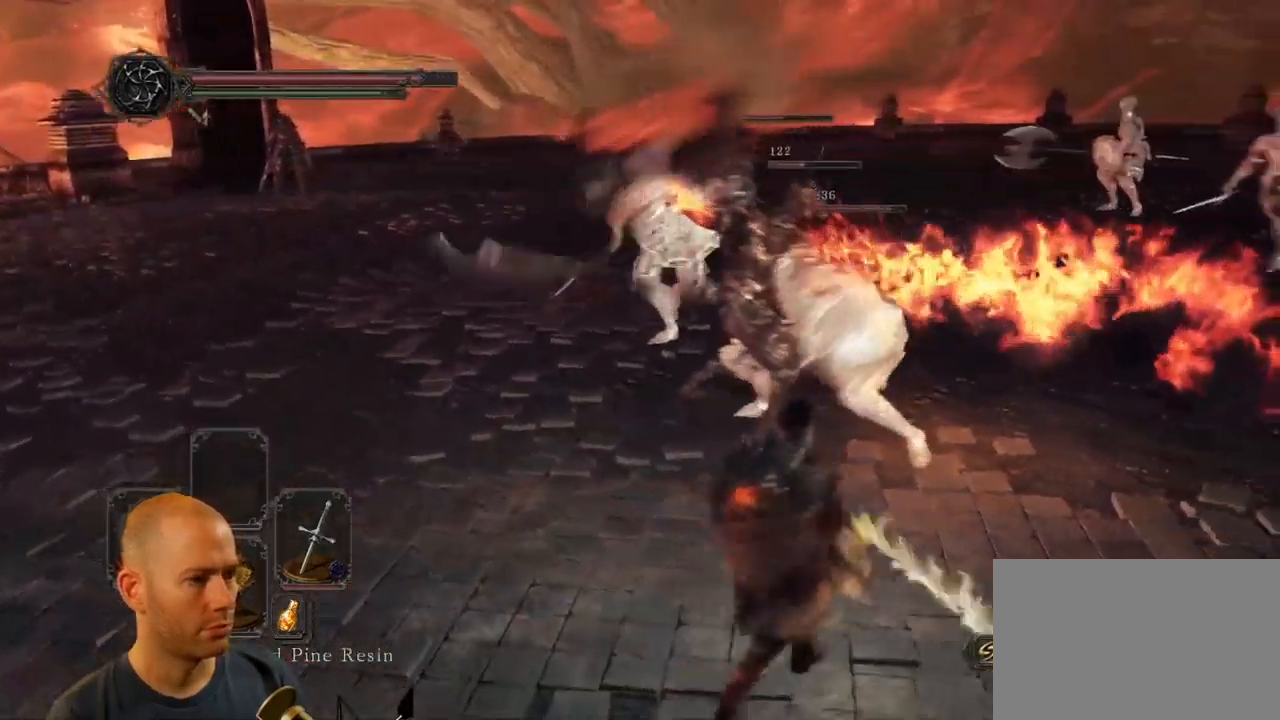
{"buttons": [], "left_stick": "up", "right_stick": "center", "events": [[217, "right_stick", "center"], [317, "R1", "down"], [433, "R1", "up"]]}
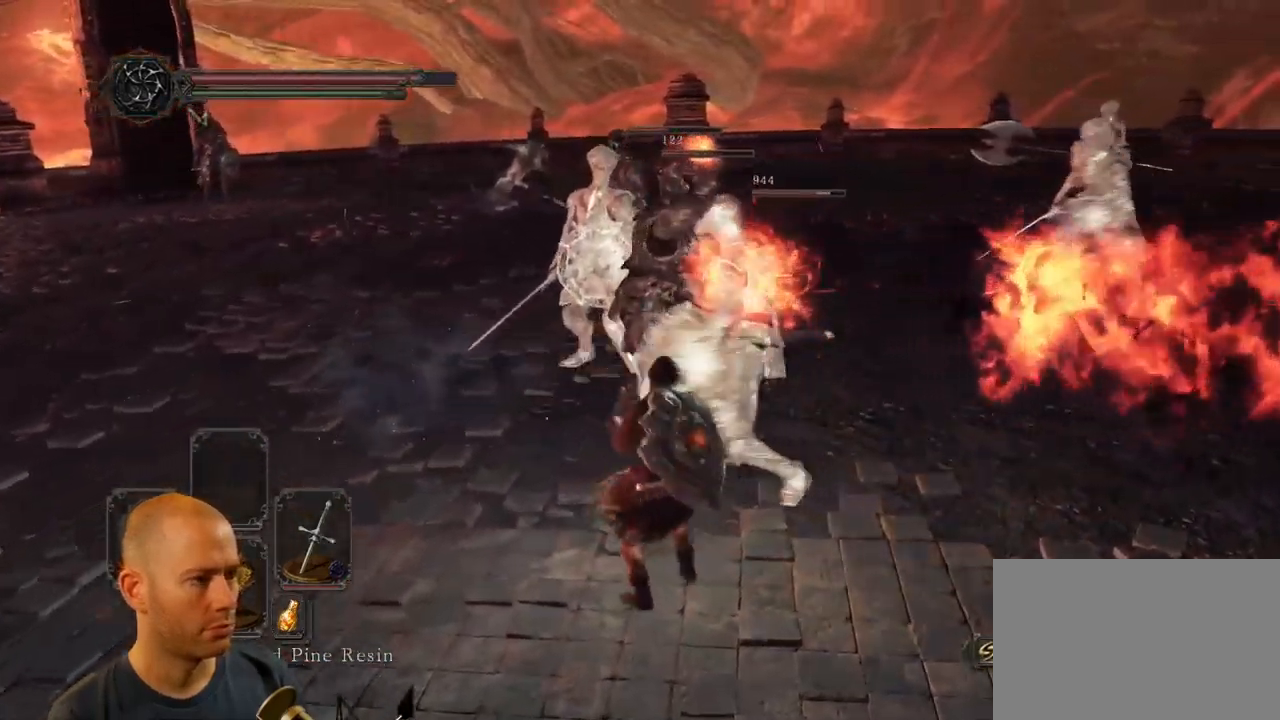
{"buttons": [], "left_stick": "up", "right_stick": "center", "events": [[67, "R1", "down"], [150, "R1", "up"], [250, "R1", "down"], [350, "R1", "up"], [400, "R1", "down"], [500, "R1", "up"]]}
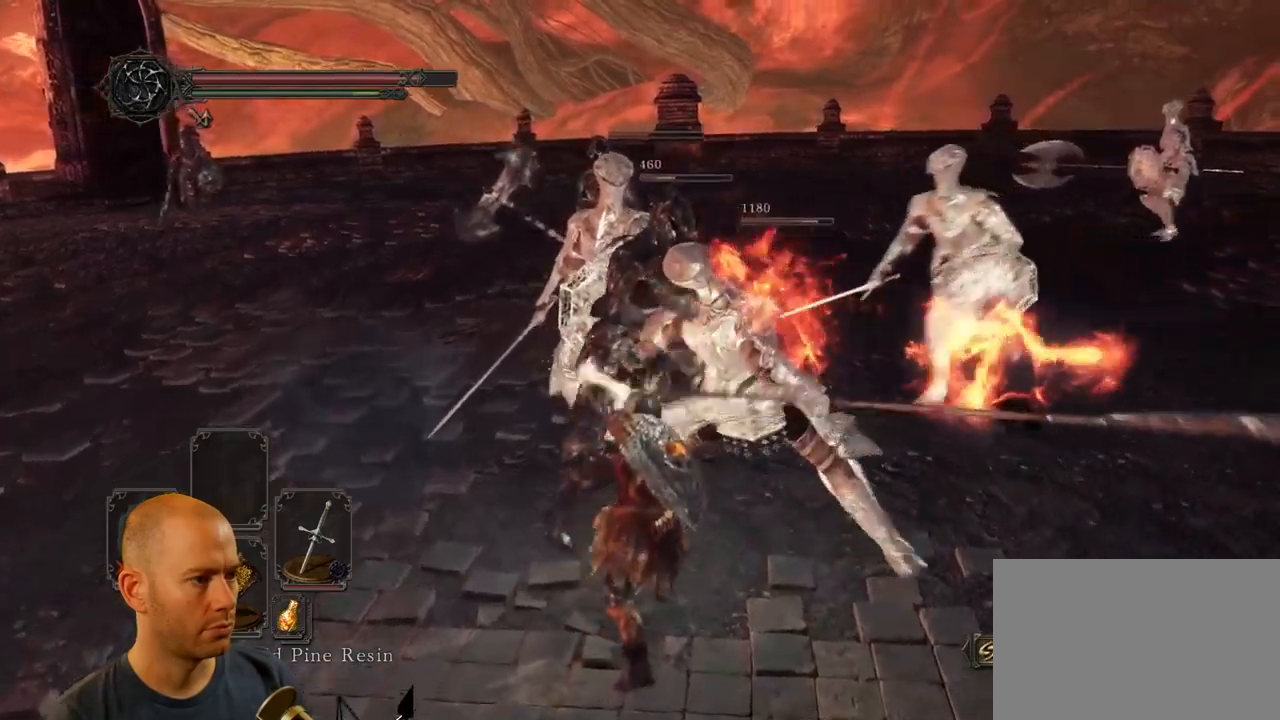
{"buttons": [], "left_stick": "up", "right_stick": "center", "events": [[67, "R1", "down"], [150, "R1", "up"], [200, "R1", "down"], [300, "R1", "up"]]}
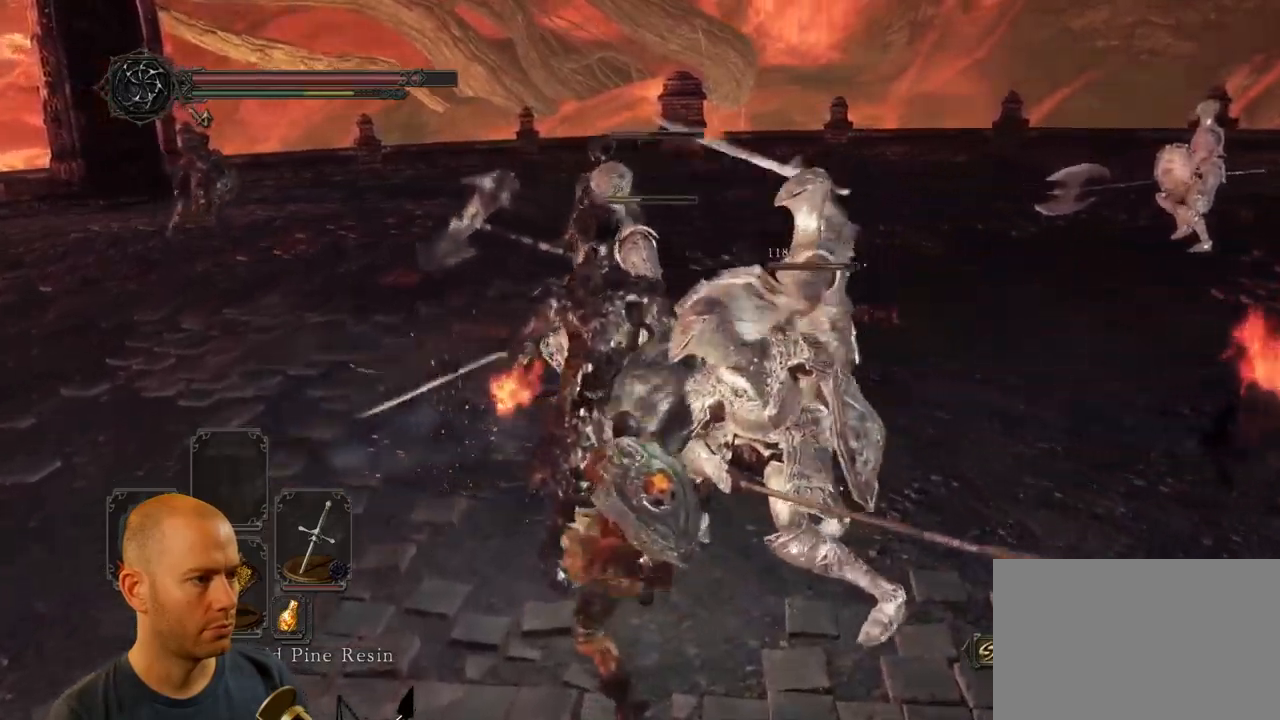
{"buttons": [], "left_stick": "down-left", "right_stick": "center", "events": [[350, "left_stick", "center"], [400, "left_stick", "down-left"]]}
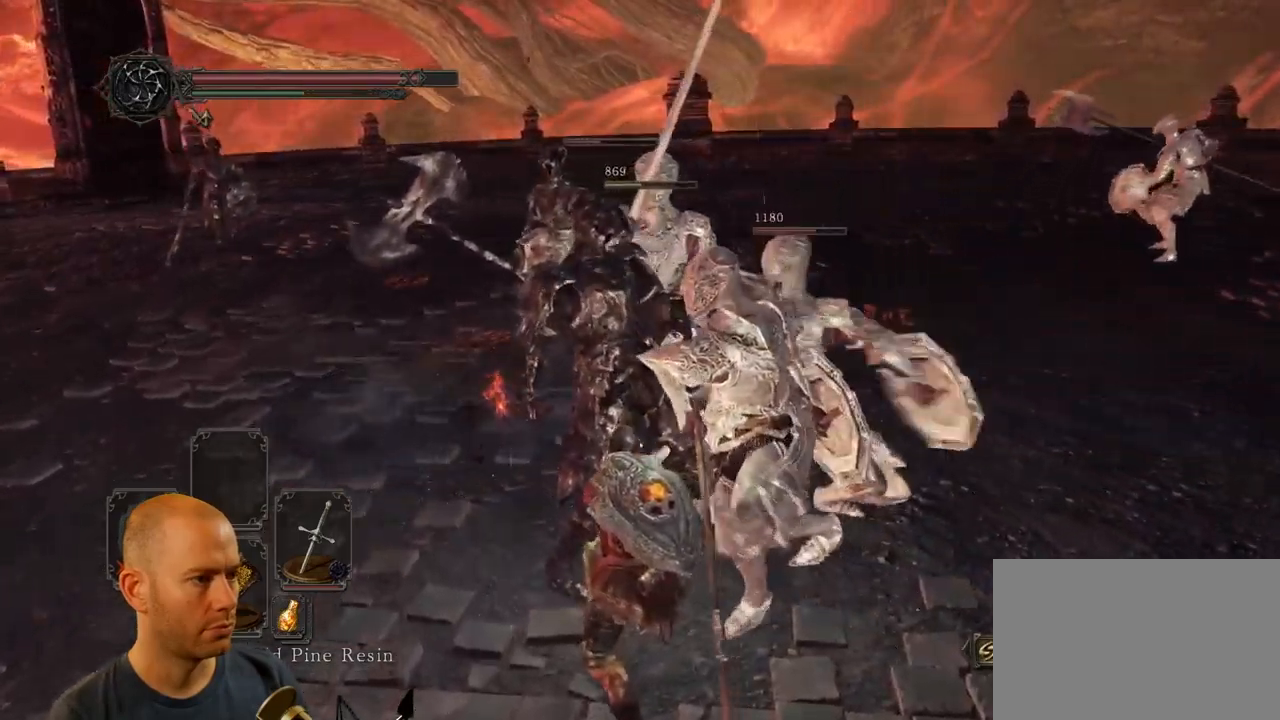
{"buttons": [], "left_stick": "down-left", "right_stick": "center", "events": []}
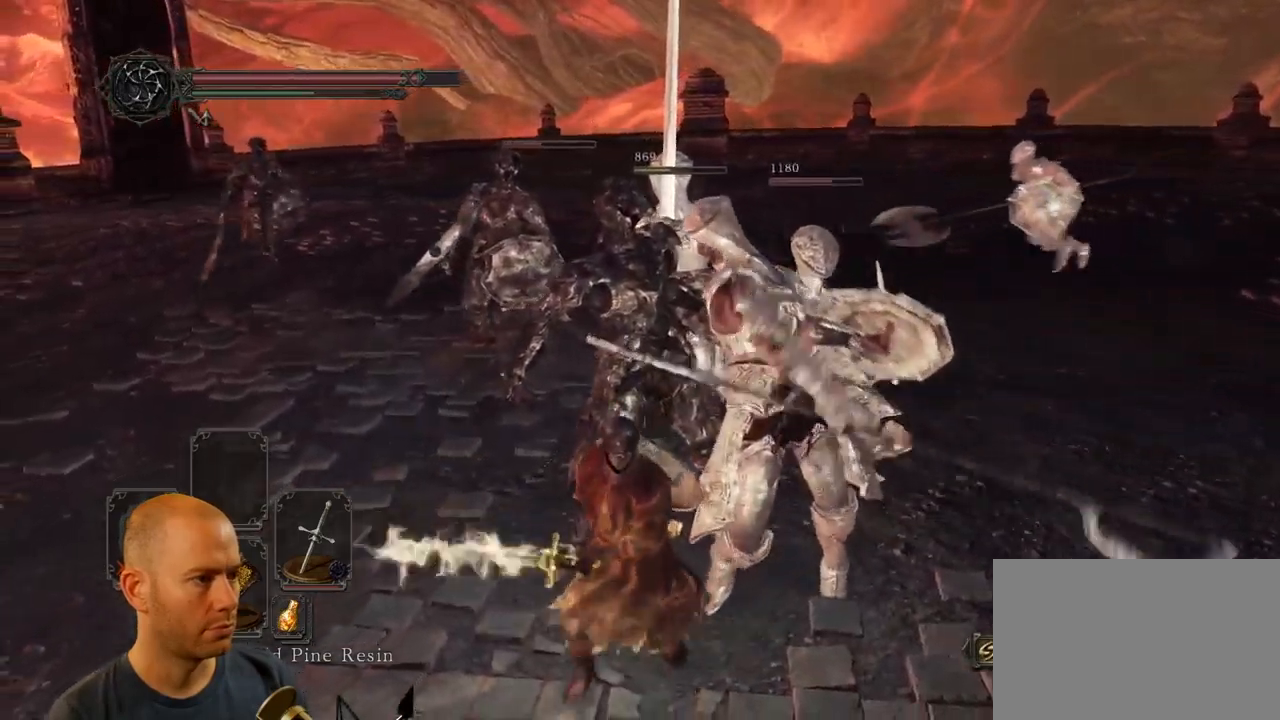
{"buttons": [], "left_stick": "left", "right_stick": "right"}
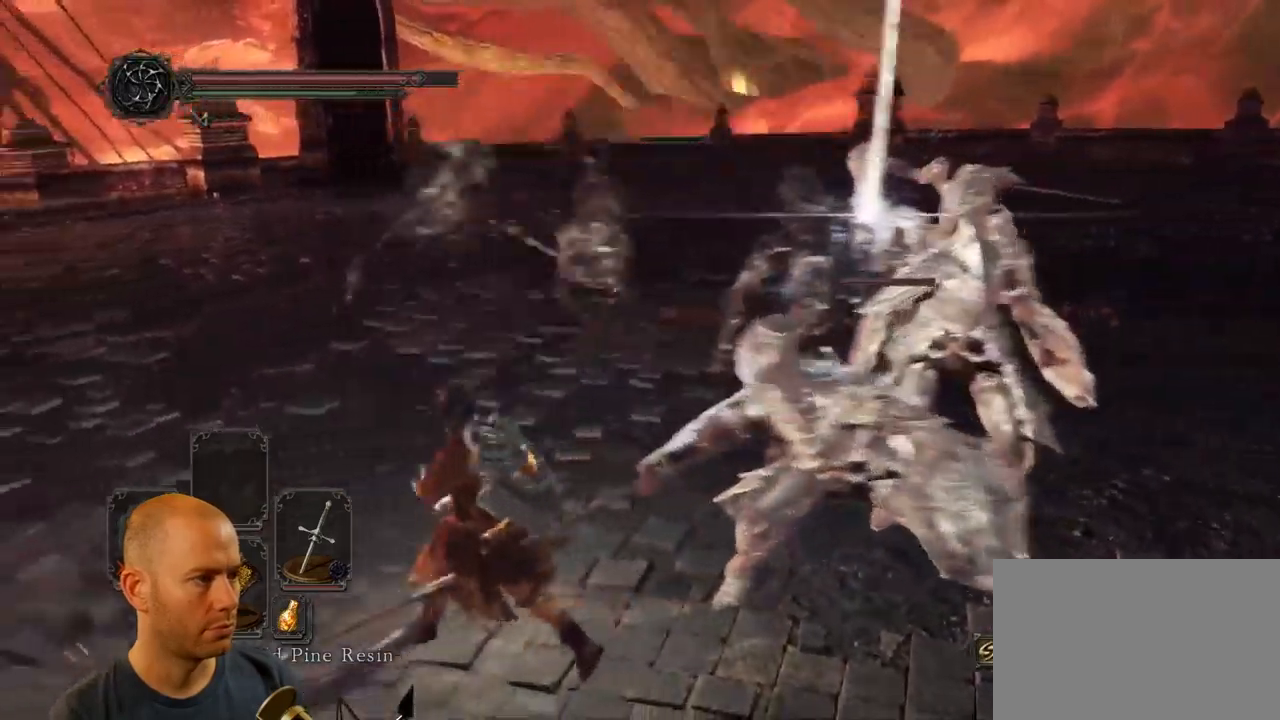
{"buttons": [], "left_stick": "left", "right_stick": "right", "events": []}
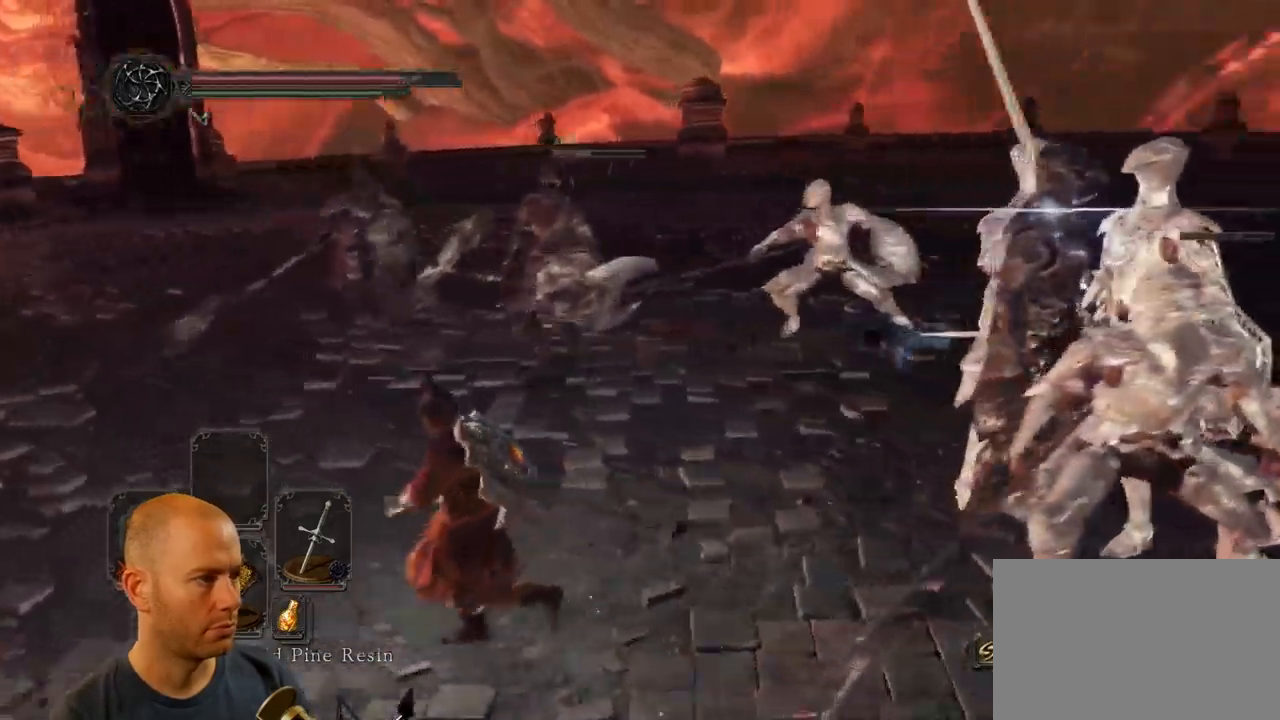
{"buttons": [], "left_stick": "left", "right_stick": "right", "events": []}
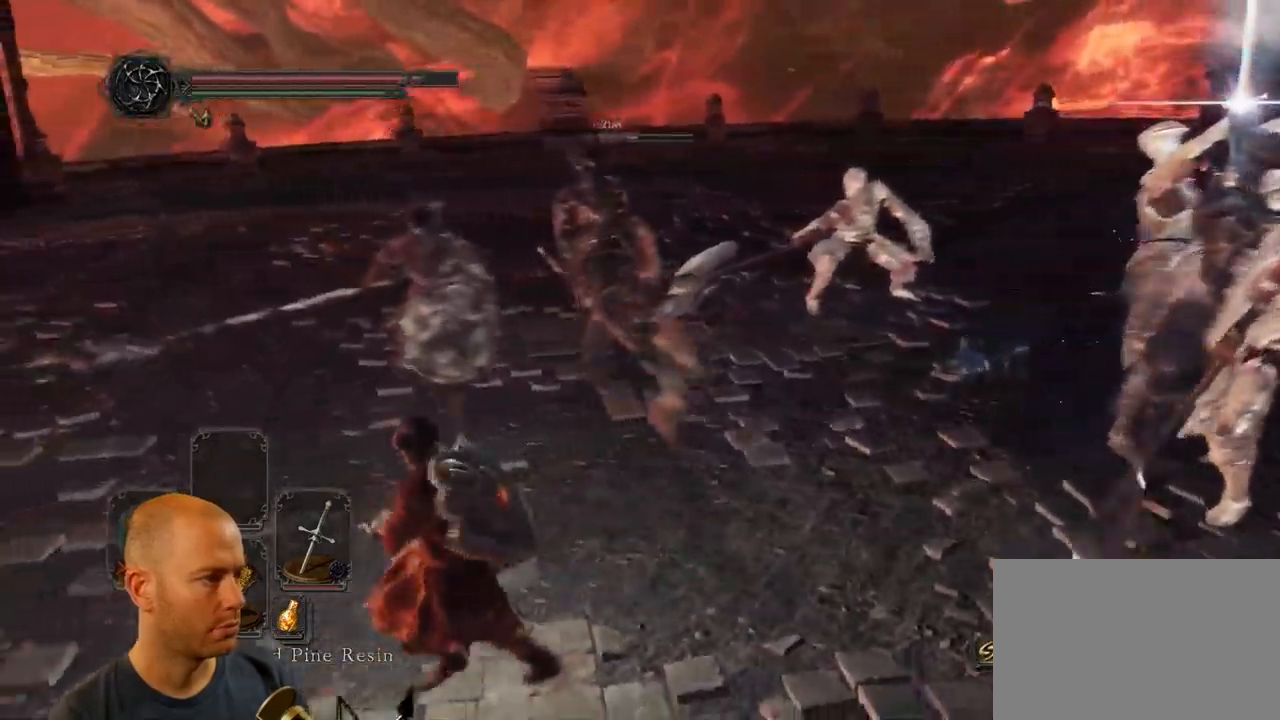
{"buttons": [], "left_stick": "left", "right_stick": "right", "events": [[100, "CIRCLE", "down"], [367, "CIRCLE", "up"]]}
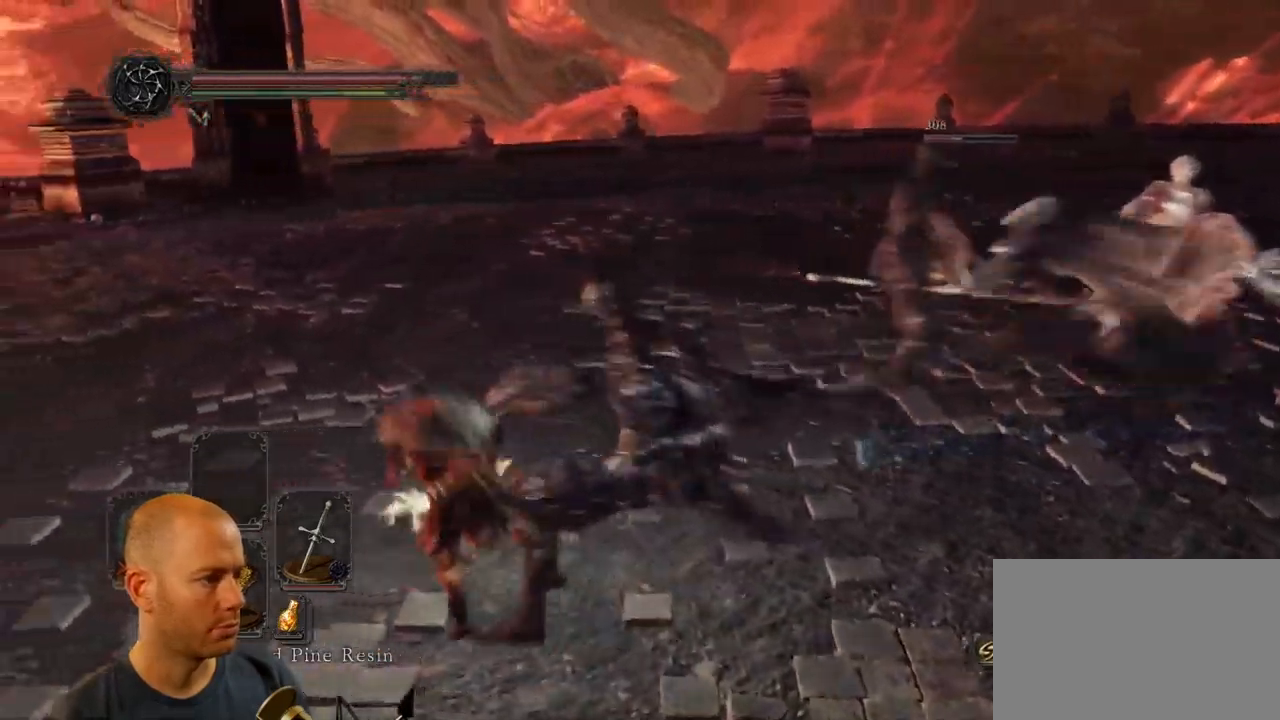
{"buttons": [], "left_stick": "up-left", "right_stick": "right", "events": [[84, "left_stick", "up-left"]]}
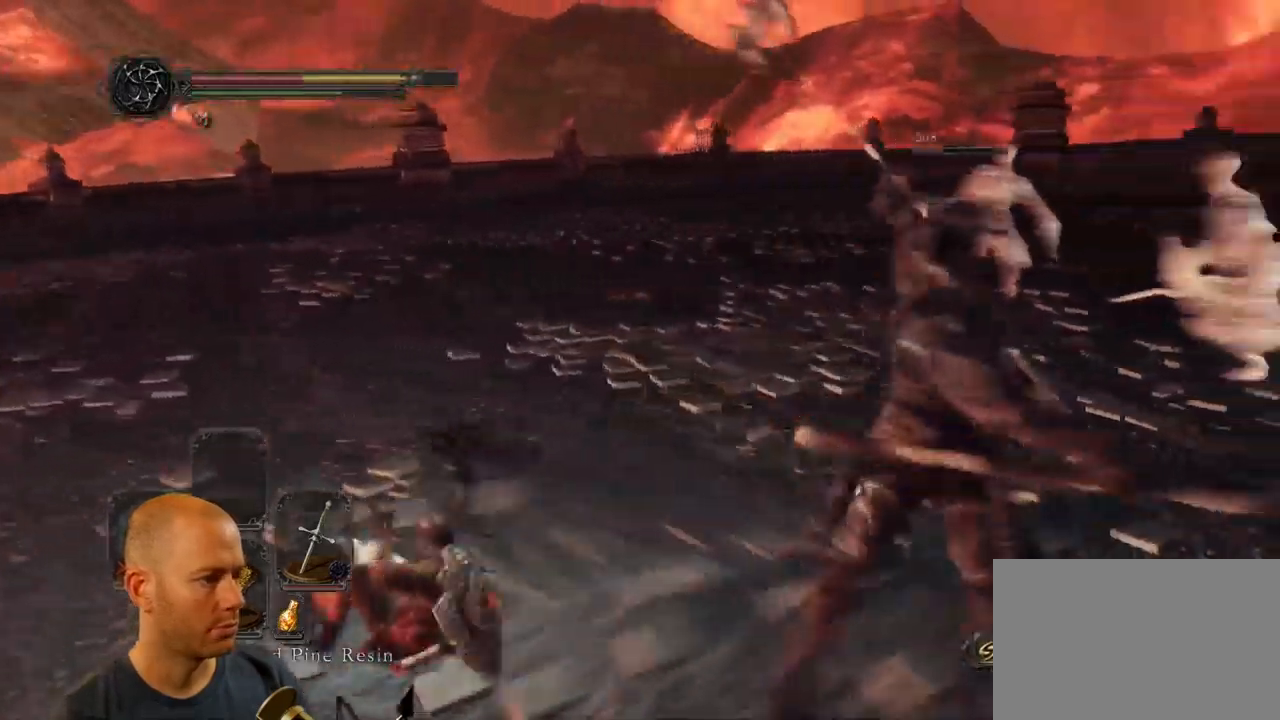
{"buttons": ["CIRCLE"], "left_stick": "down-left", "right_stick": "right", "events": [[150, "left_stick", "left"], [367, "left_stick", "down-left"], [384, "CIRCLE", "down"]]}
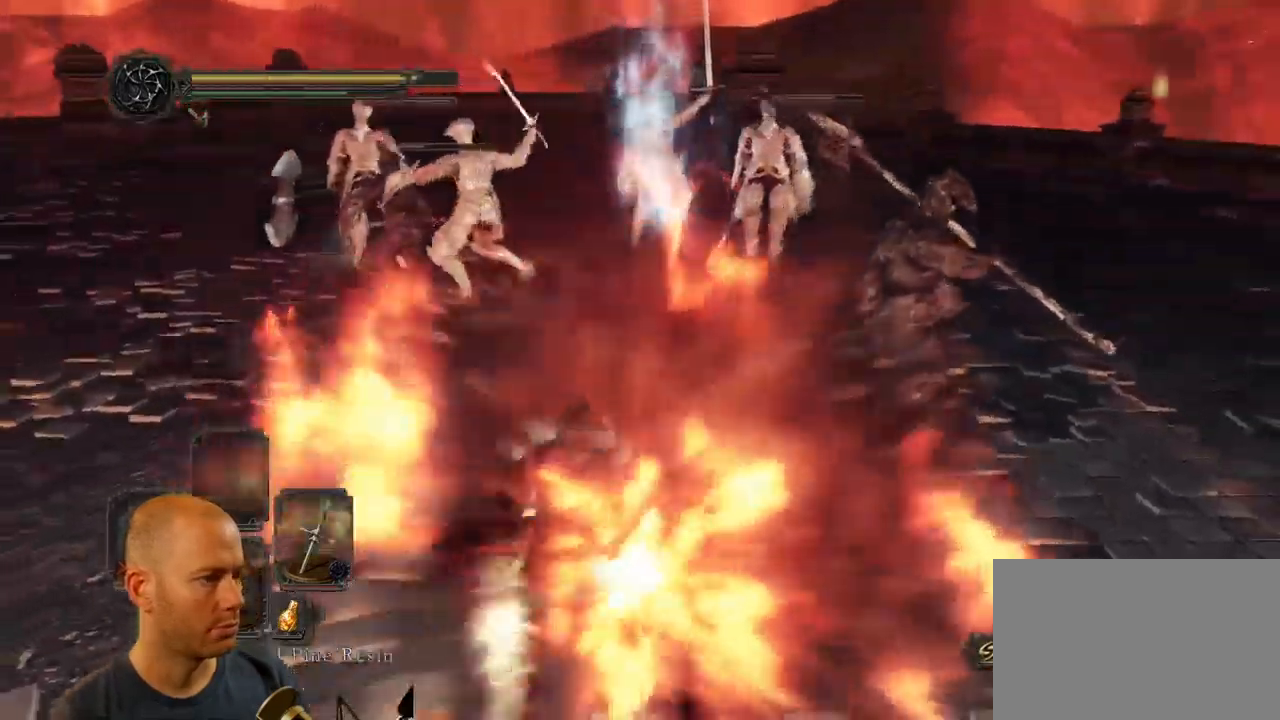
{"buttons": [], "left_stick": "down-left", "right_stick": "center", "events": [[83, "right_stick", "center"], [450, "CIRCLE", "up"]]}
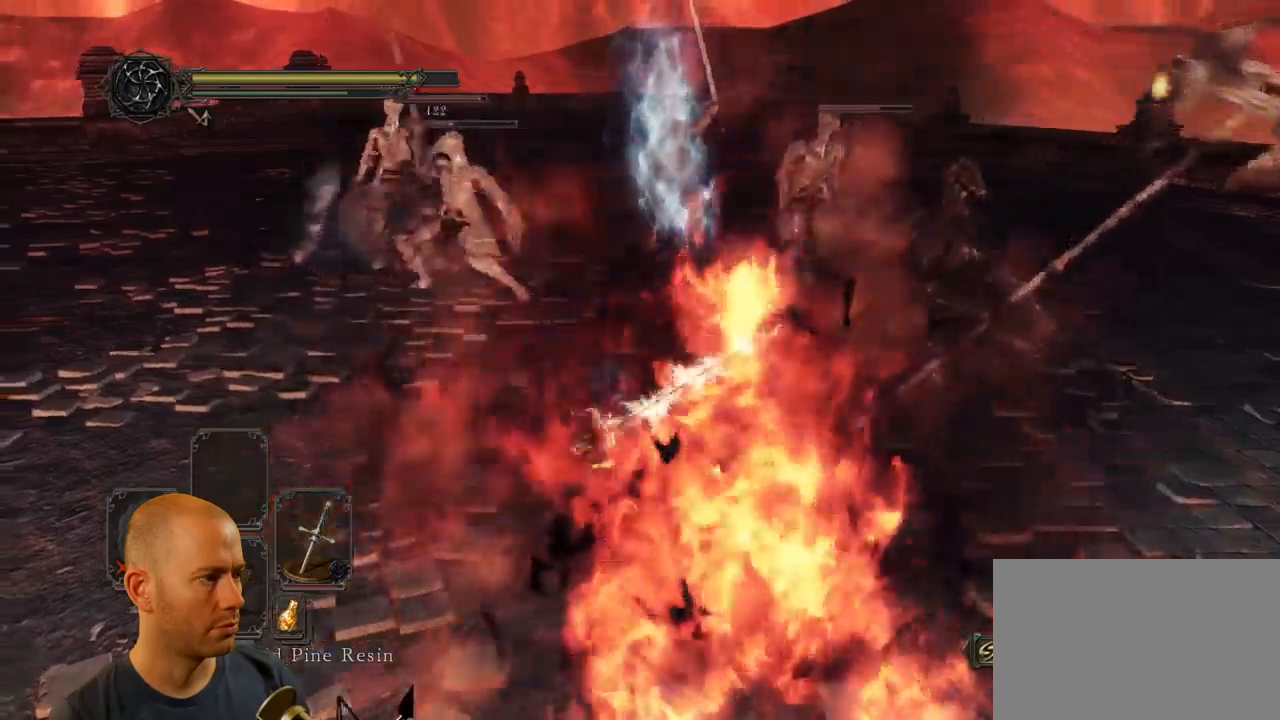
{"buttons": [], "left_stick": "down-left", "right_stick": "right", "events": [[150, "right_stick", "right"]]}
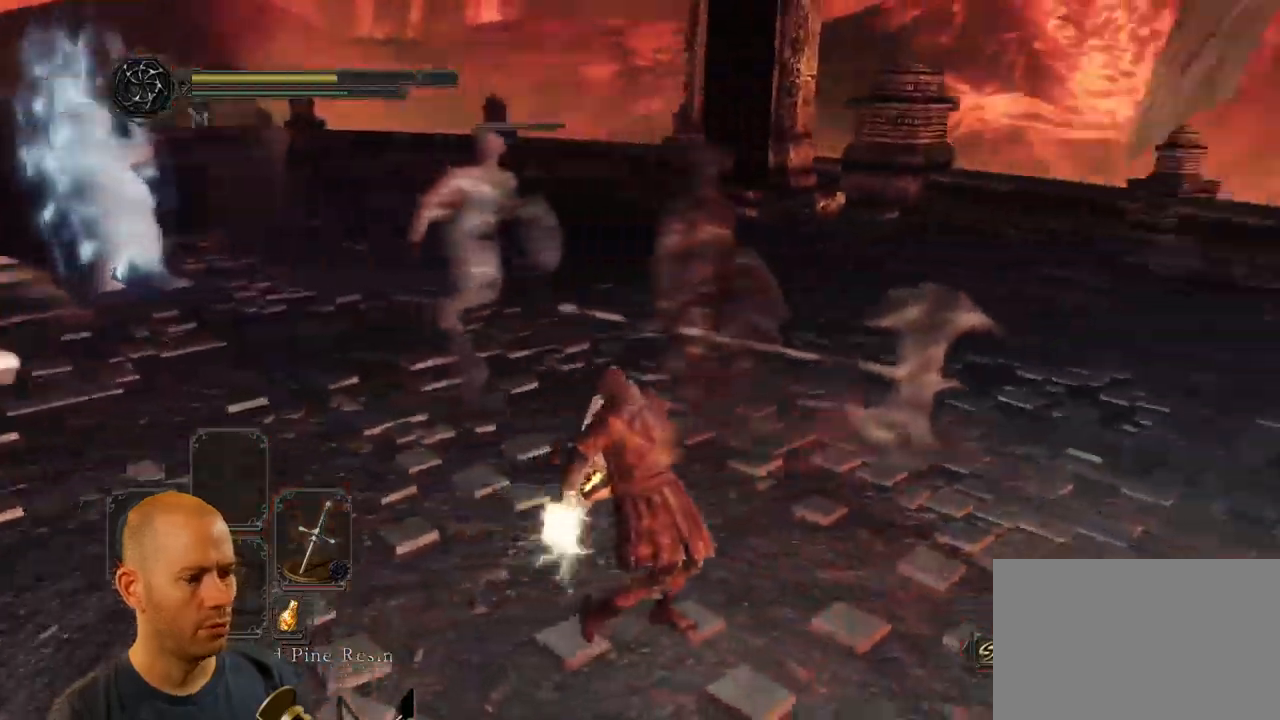
{"buttons": [], "left_stick": "down-left", "right_stick": "right", "events": []}
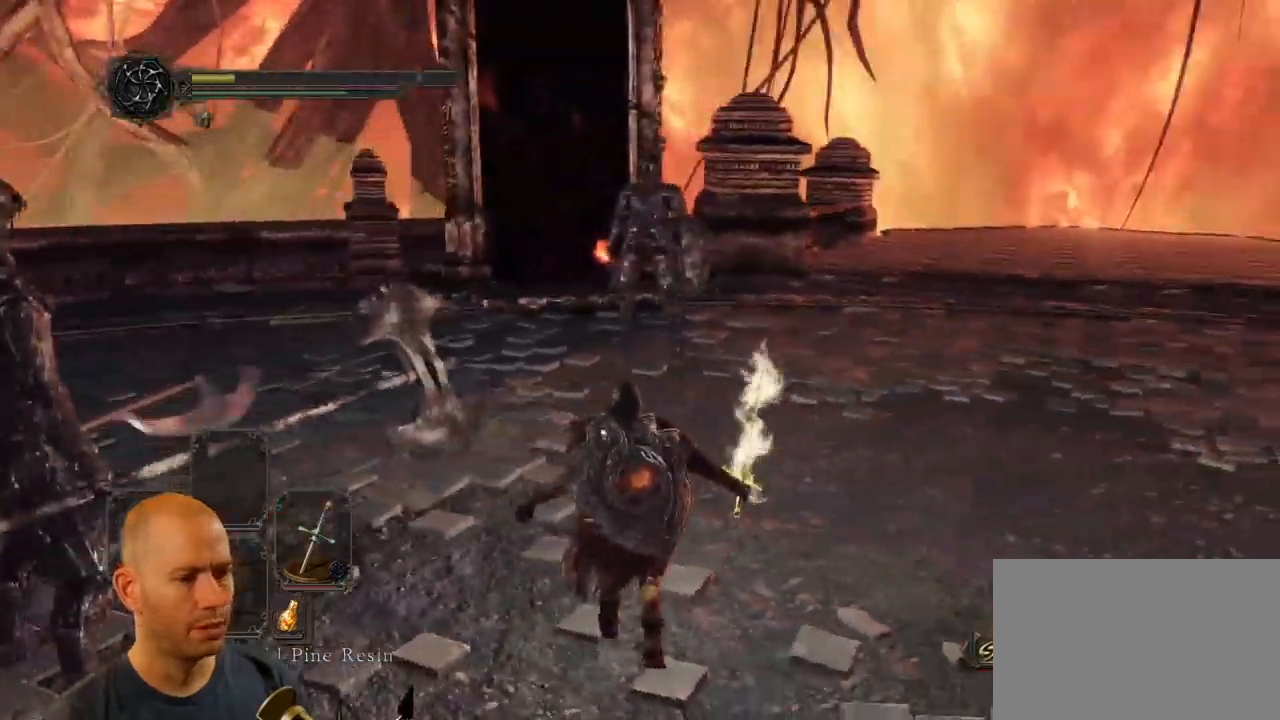
{"buttons": [], "left_stick": "center", "right_stick": "right", "events": [[16, "left_stick", "center"]]}
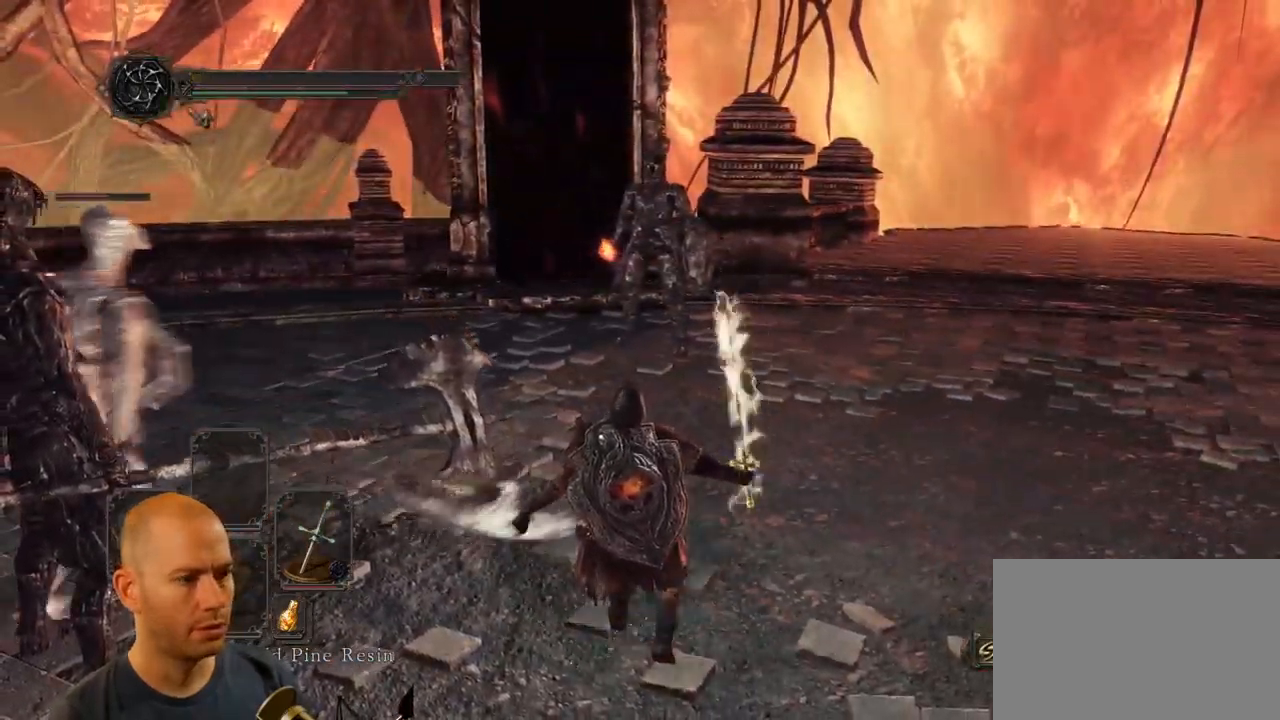
{"buttons": [], "left_stick": "center", "right_stick": "center", "events": [[266, "right_stick", "center"]]}
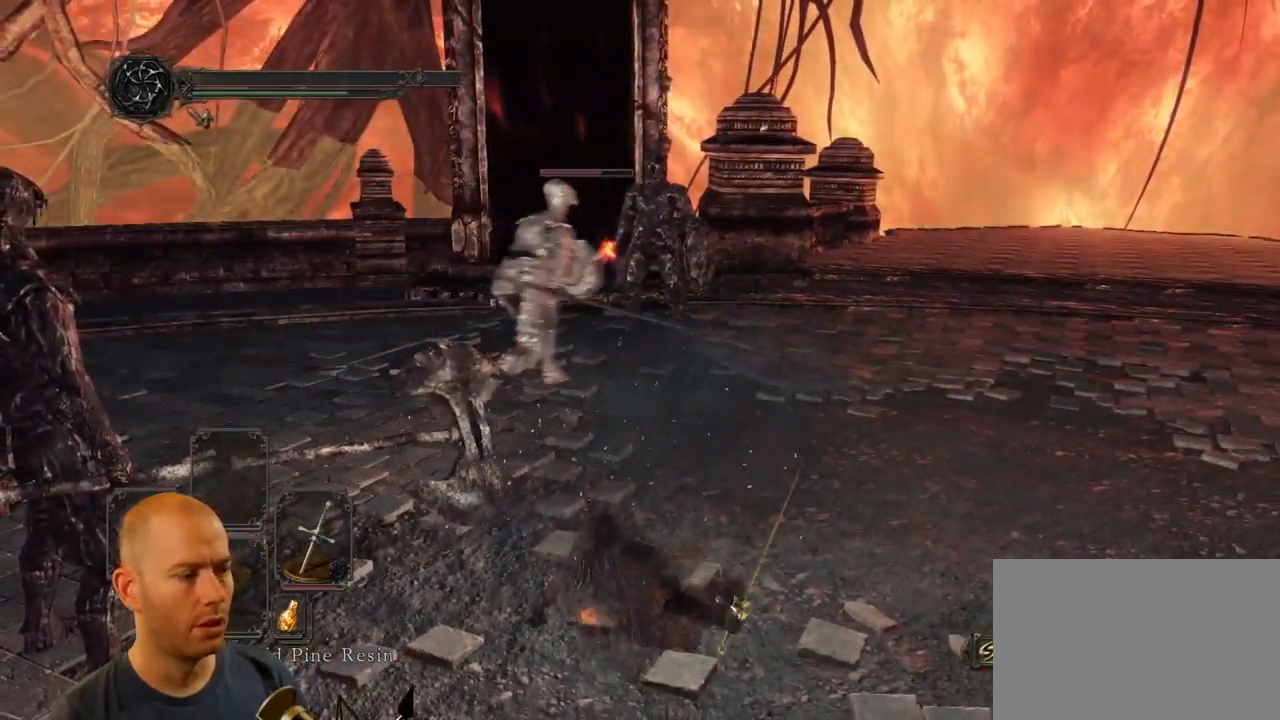
{"buttons": [], "left_stick": "center", "right_stick": "center", "events": []}
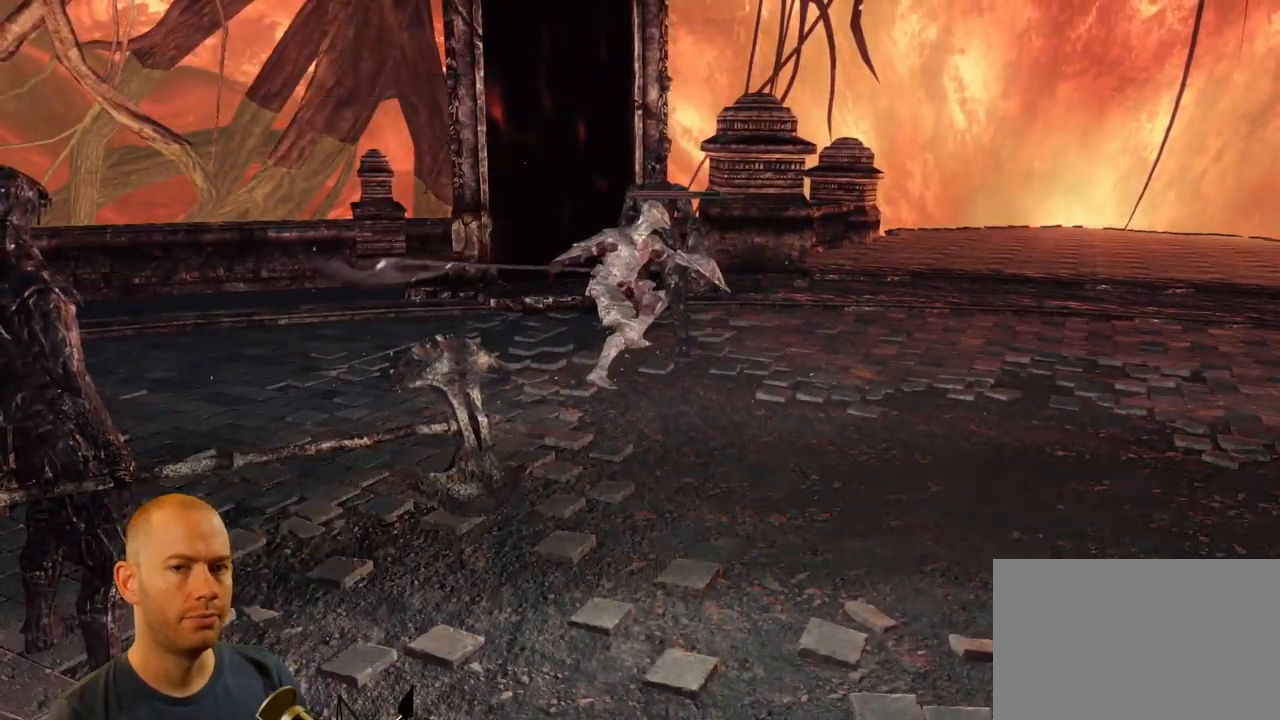
{"buttons": [], "left_stick": "center", "right_stick": "center", "events": []}
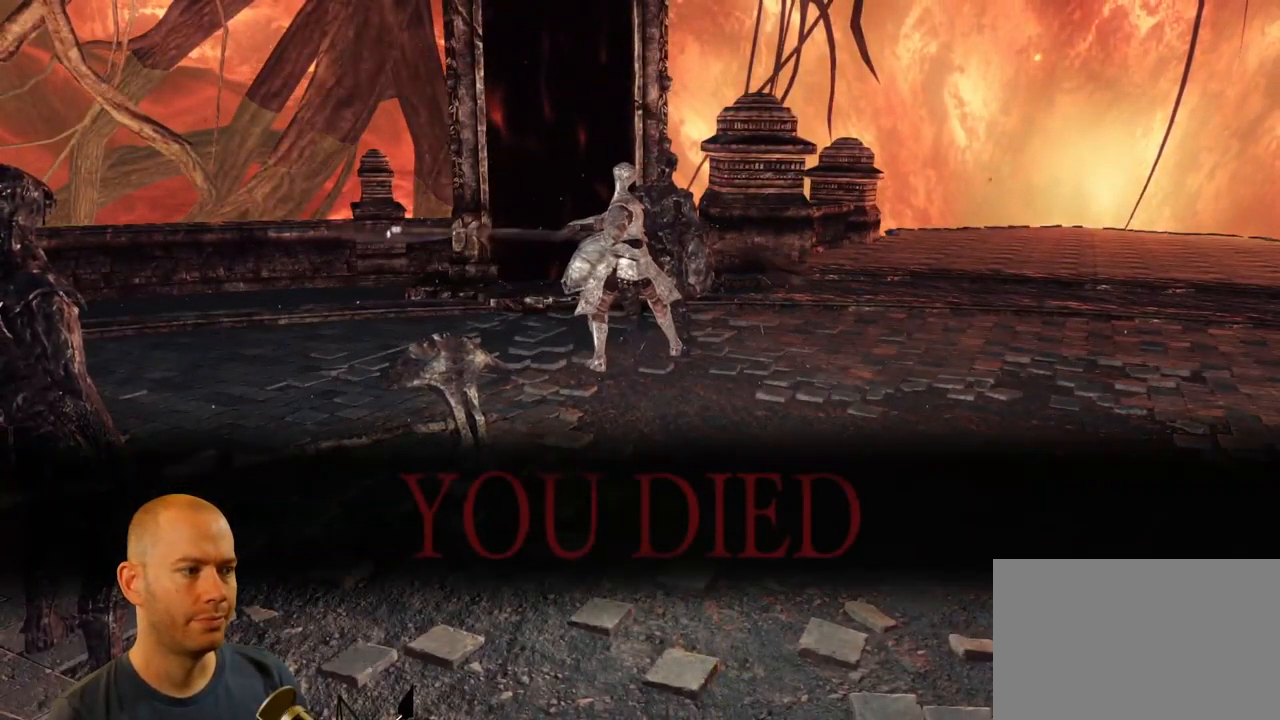
{"buttons": [], "left_stick": "center", "right_stick": "center", "events": []}
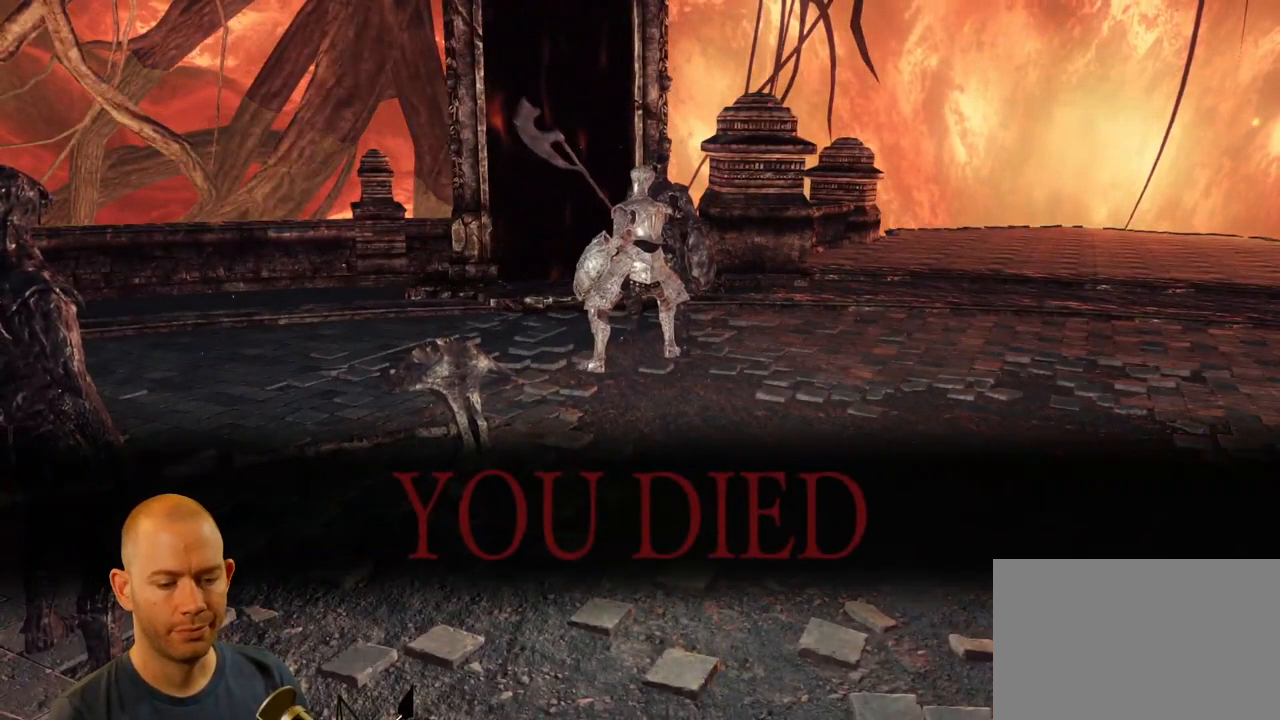
{"buttons": [], "left_stick": "center", "right_stick": "center", "events": []}
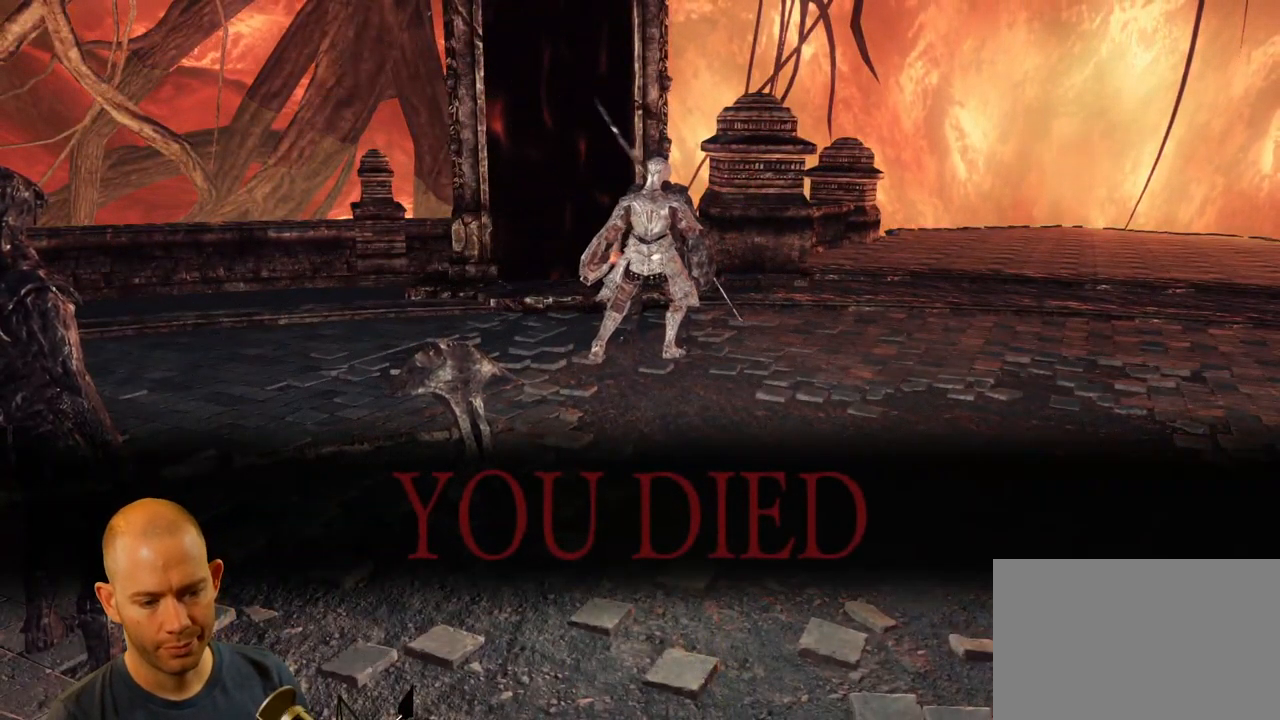
{"buttons": [], "left_stick": "center", "right_stick": "center", "events": []}
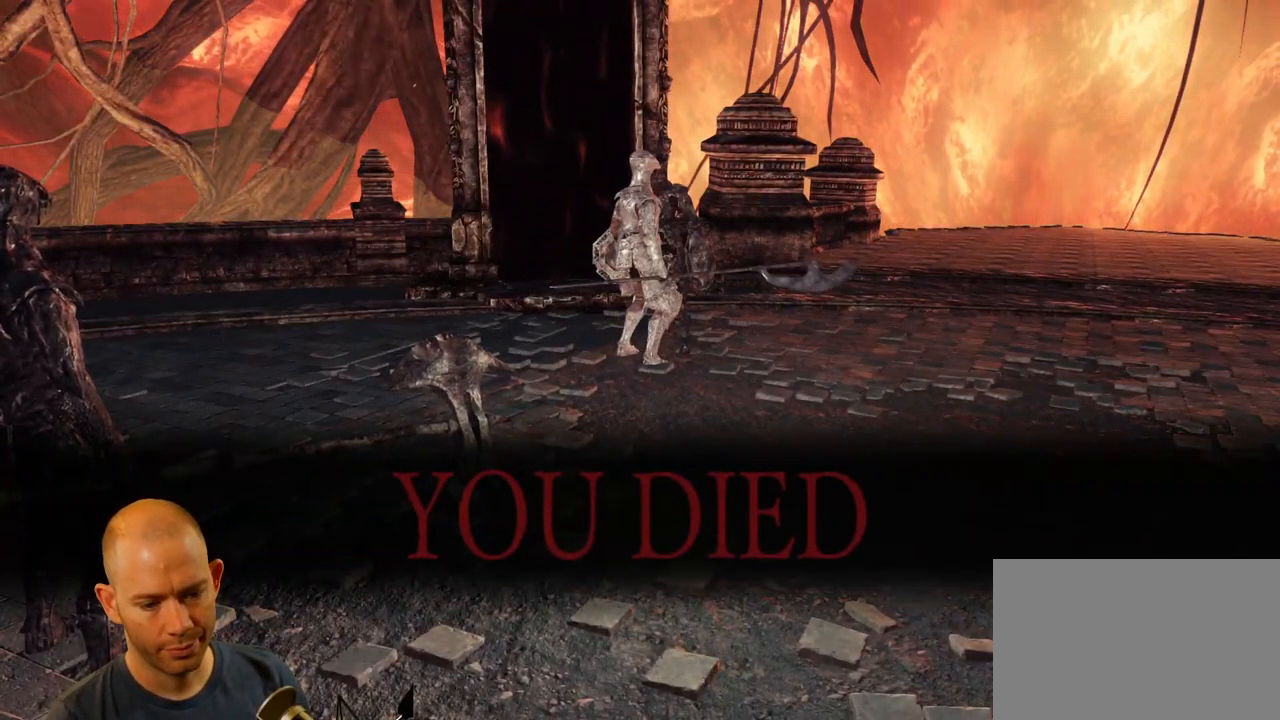
{"buttons": [], "left_stick": "center", "right_stick": "center", "events": []}
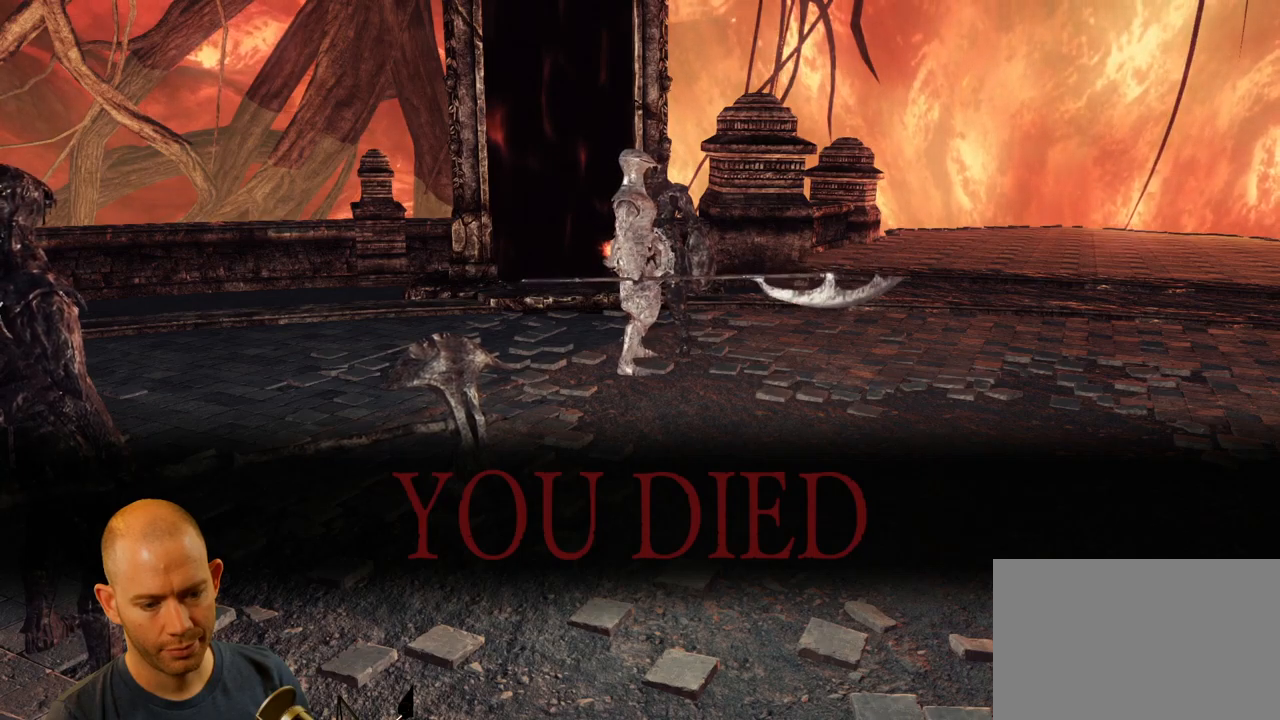
{"buttons": [], "left_stick": "center", "right_stick": "center", "events": []}
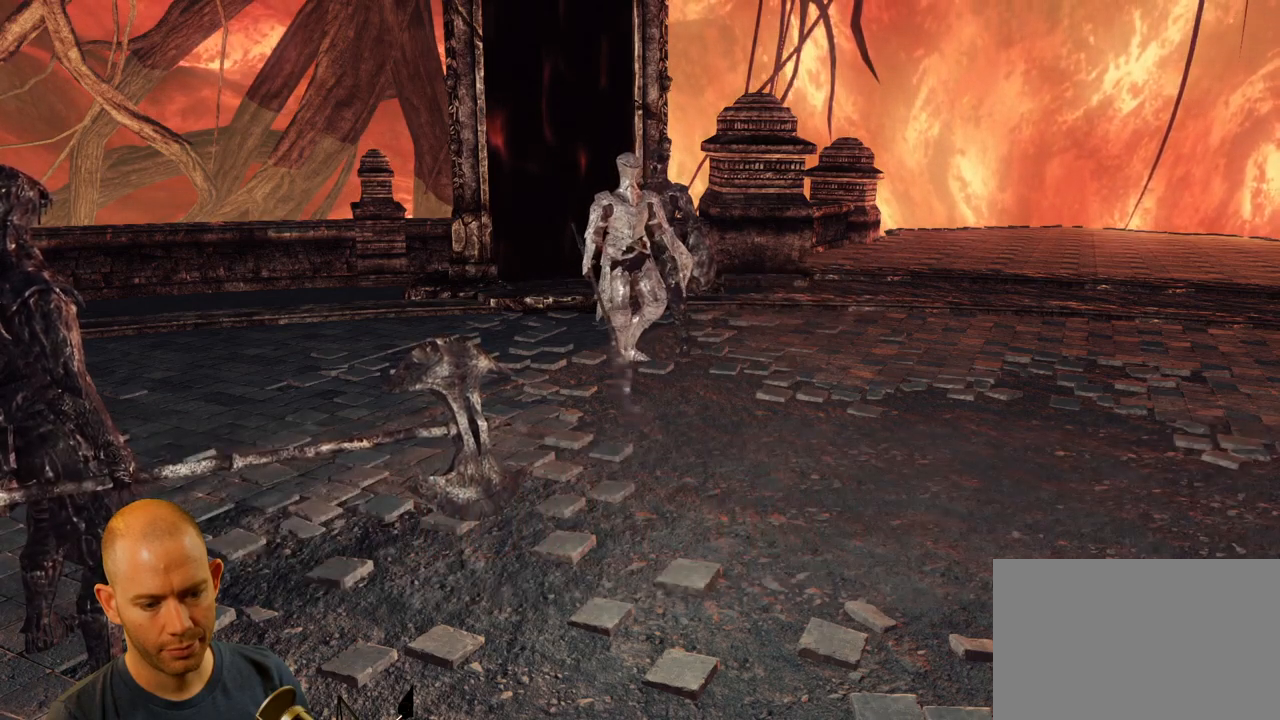
{"buttons": [], "left_stick": "center", "right_stick": "center", "events": []}
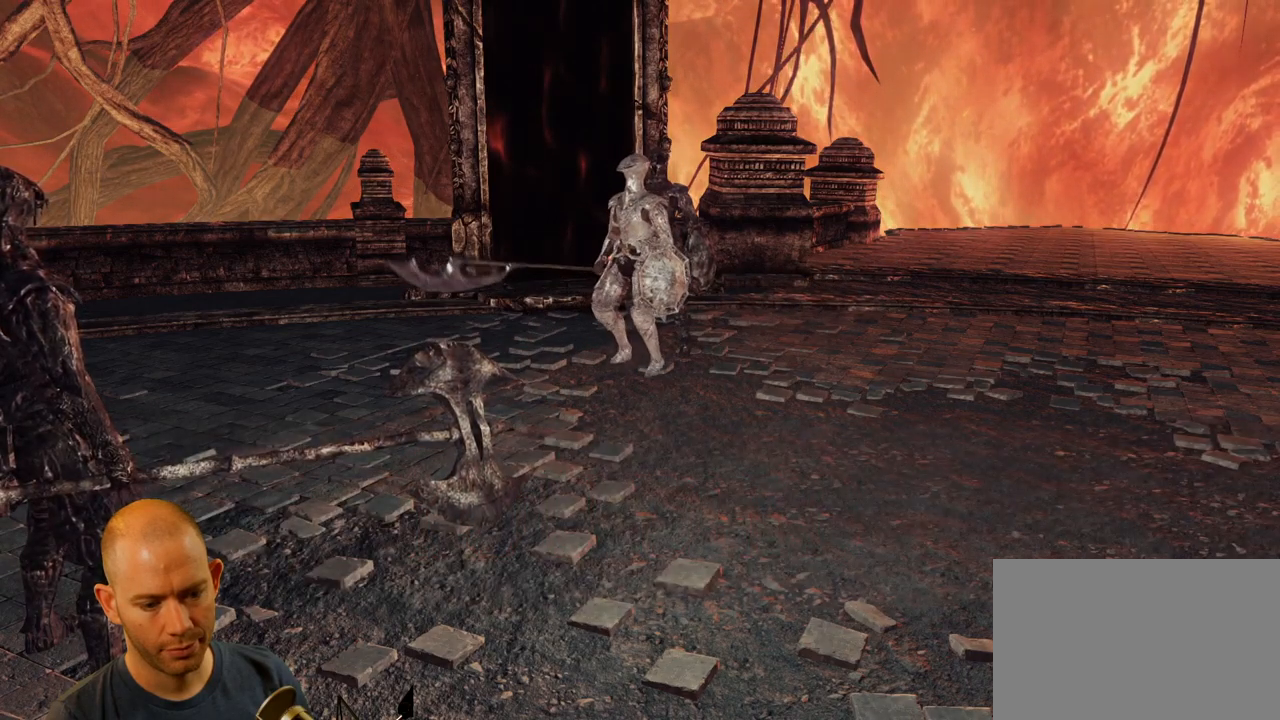
{"buttons": [], "left_stick": "center", "right_stick": "center", "events": []}
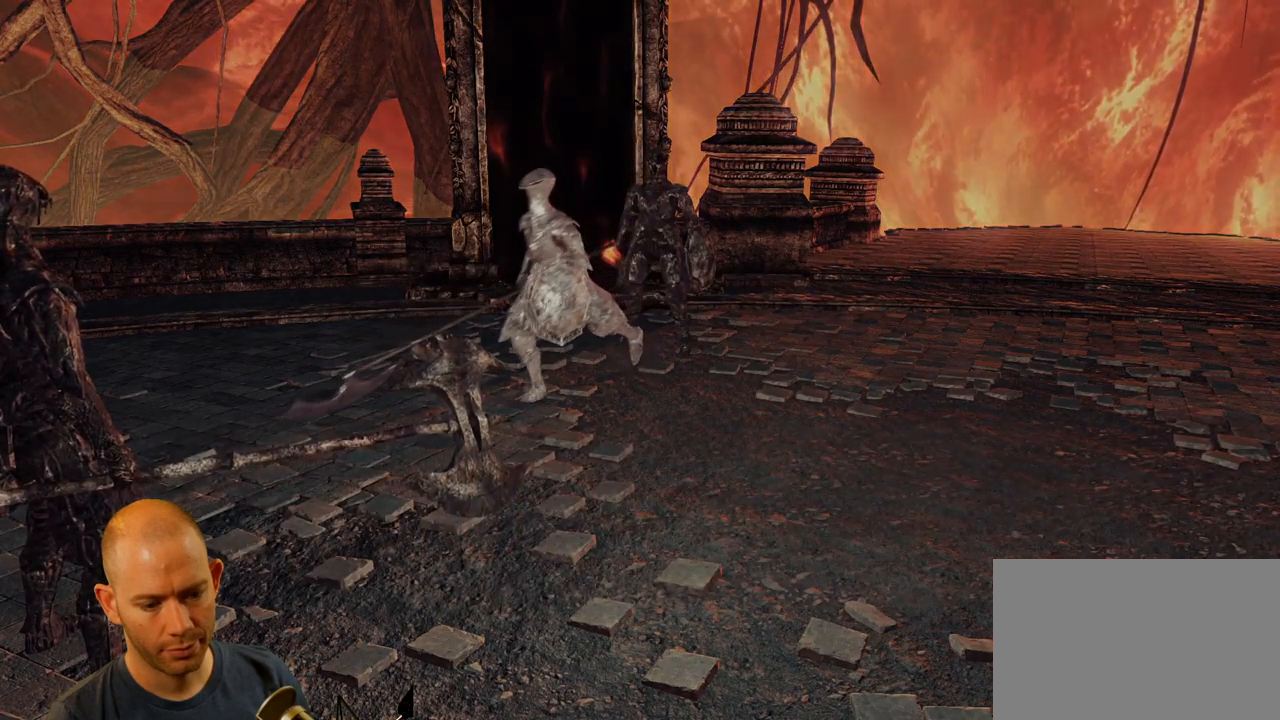
{"buttons": [], "left_stick": "center", "right_stick": "center", "events": []}
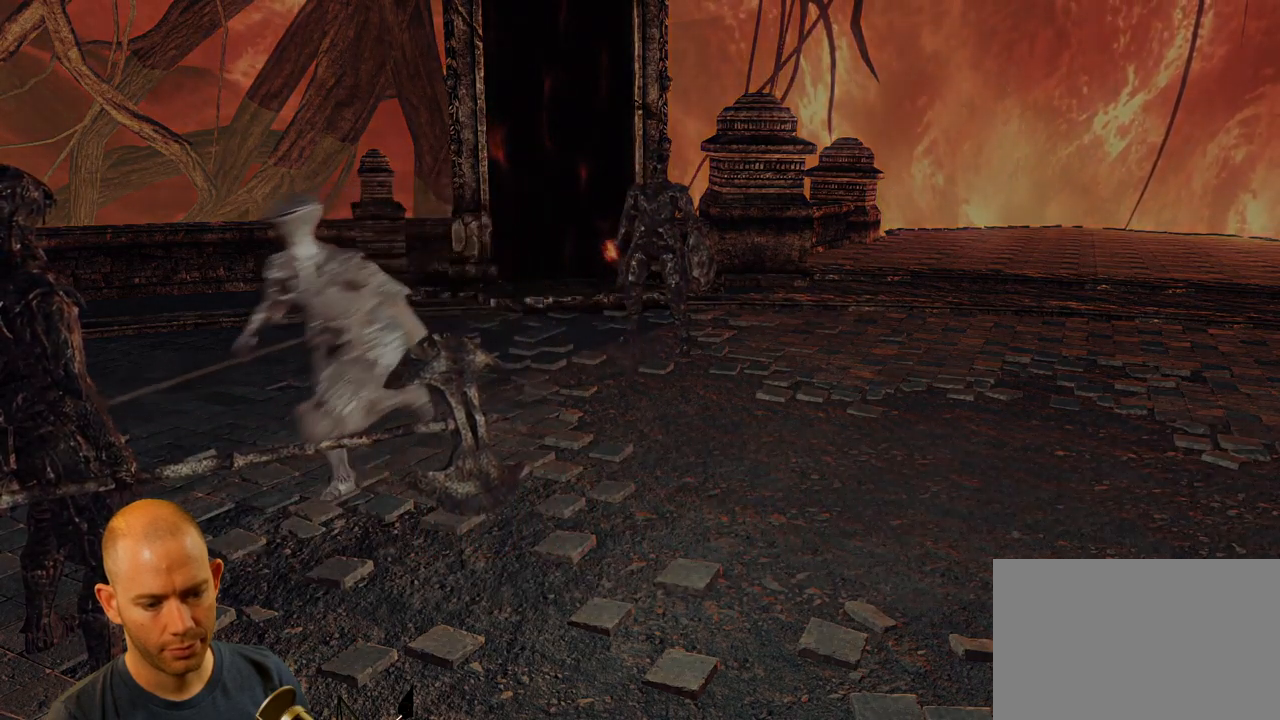
{"buttons": [], "left_stick": "center", "right_stick": "center", "events": [[350, "R3", "down"], [367, "L3", "down"], [483, "L3", "up"], [500, "R3", "up"]]}
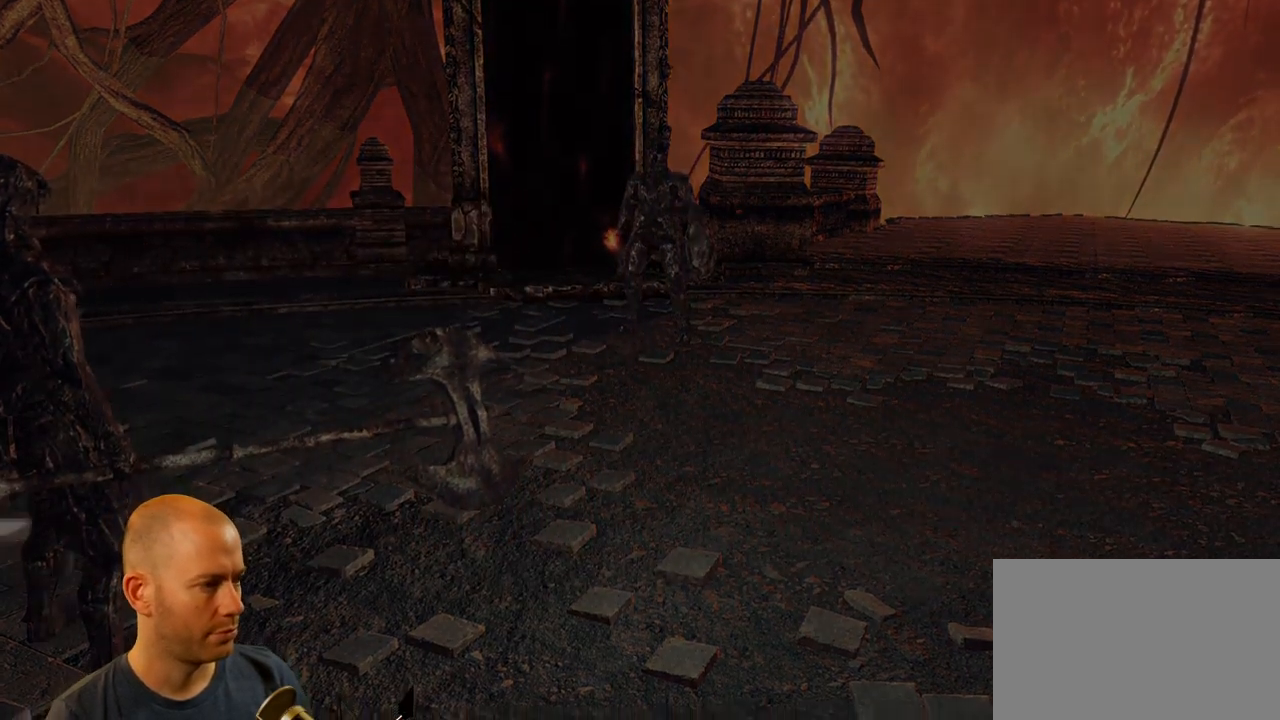
{"buttons": ["L1"], "left_stick": "center", "right_stick": "center", "events": [[50, "L3", "down"], [83, "R3", "down"], [167, "L3", "up"], [200, "R3", "up"], [367, "L1", "down"], [367, "R1", "down"], [500, "R1", "up"]]}